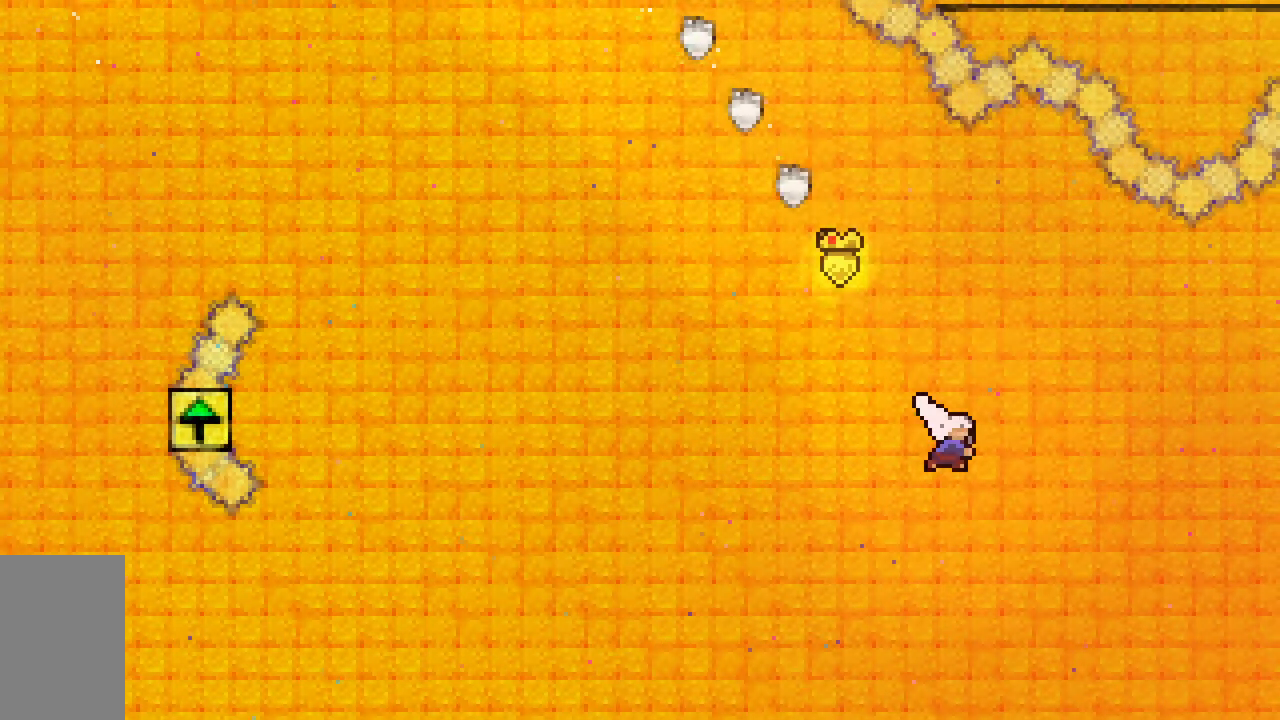
Gameplay with keyboard; each line is a JSON object with the keys held at the frame after it. "events" lists presses ("down") and releases ("up") of "dash", "demo", "down", "grab", "jump", "jump2", "left", "right", "talk" and "up" between this image and that frame as [ms after this image, input, new state], when the widget could be followed in between. No other keys are recorded. Mouse input is not recorded. Key names are as the overlay labels them; some are game actions (e.g. jump) rather than physical keys.
{"keys": ["right", "up"], "events": [[33, "dash", "down"], [267, "dash", "up"]]}
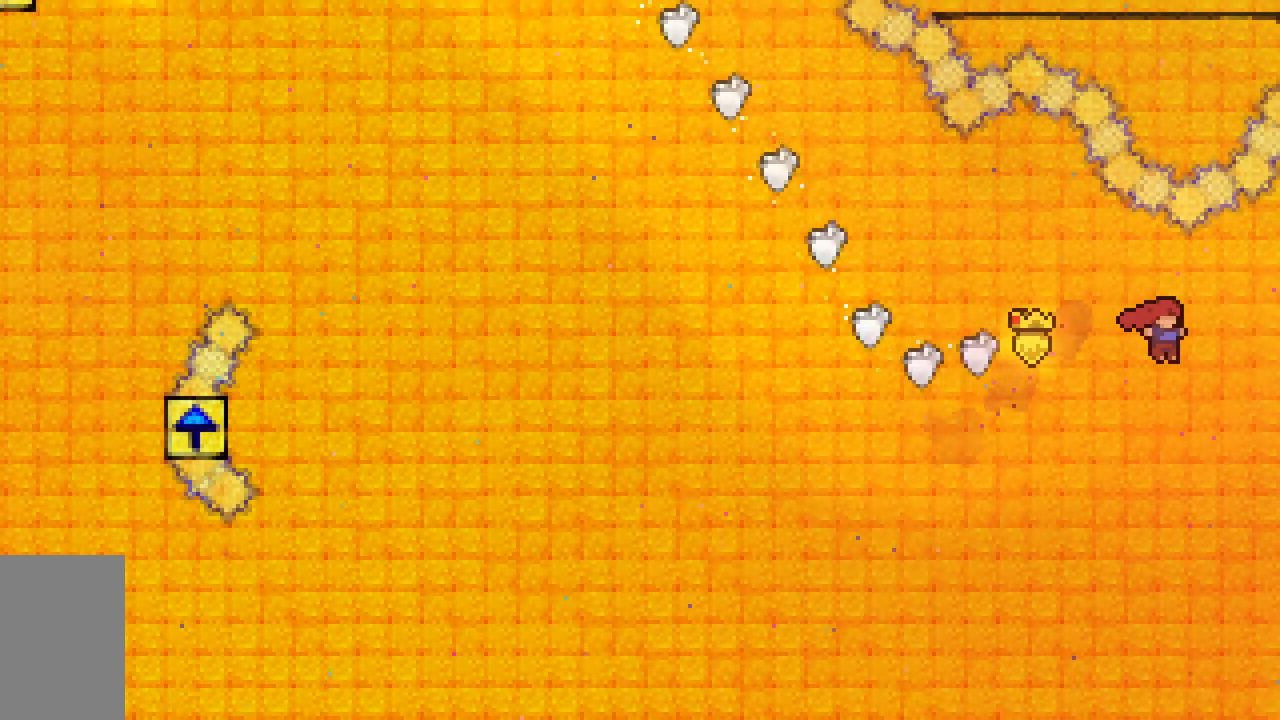
{"keys": ["right", "up"], "events": [[100, "dash", "down"], [333, "dash", "up"]]}
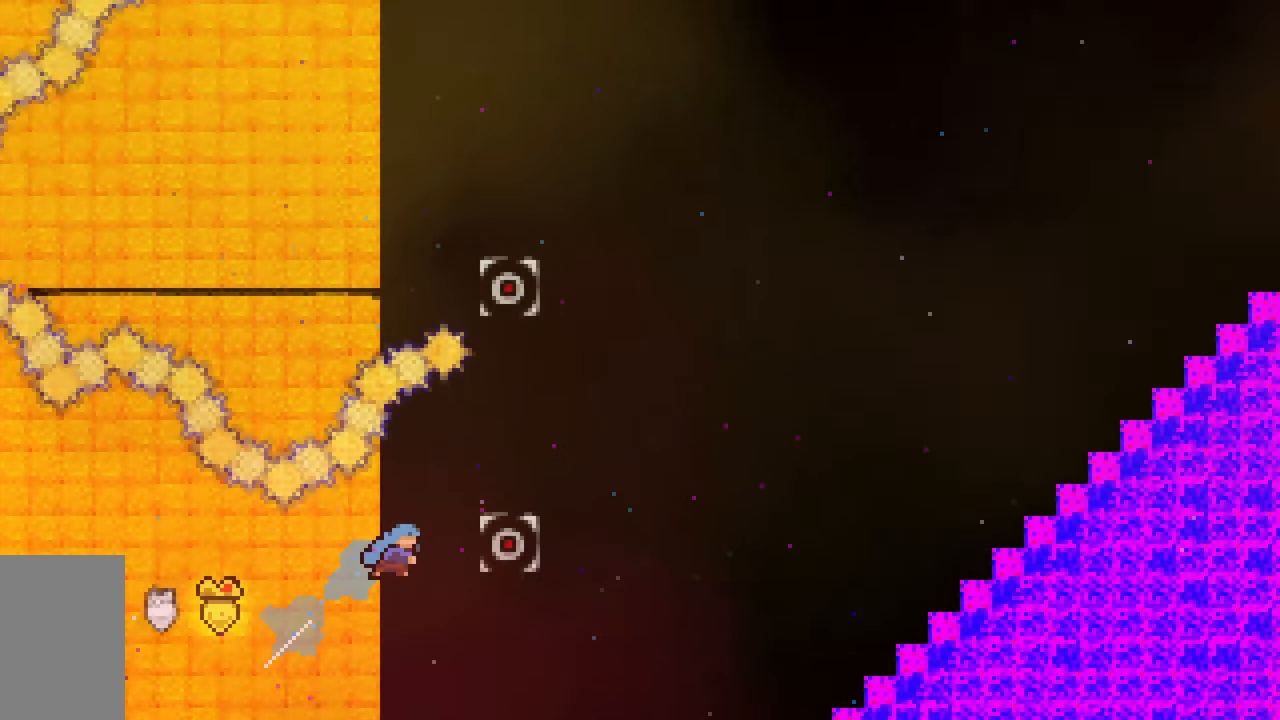
{"keys": ["right", "up"], "events": []}
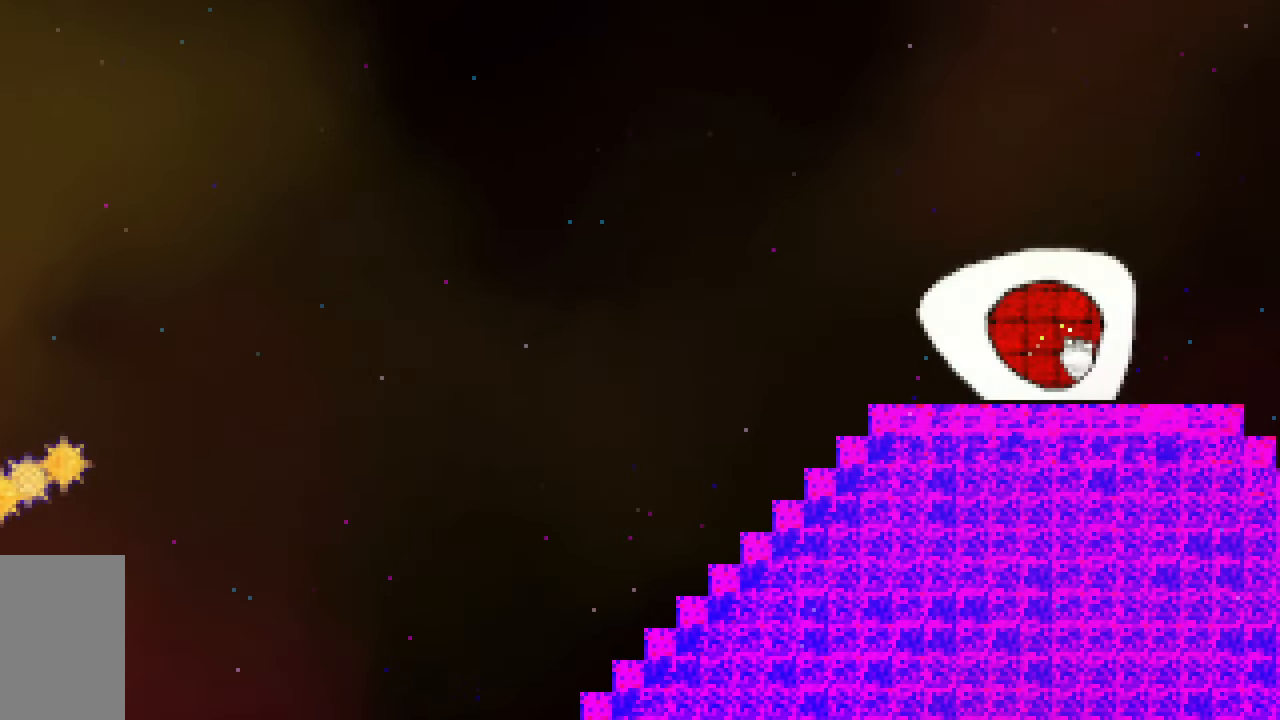
{"keys": ["right", "up"], "events": [[317, "dash", "down"], [500, "dash", "up"]]}
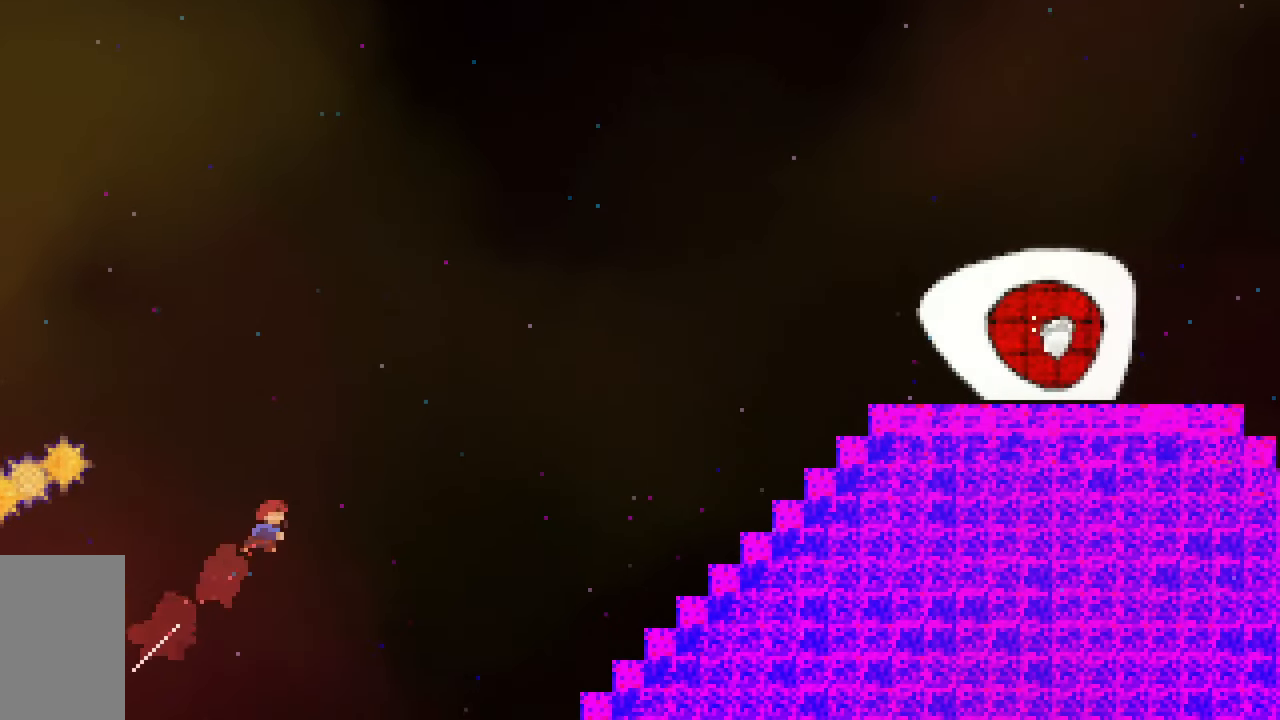
{"keys": ["dash", "right", "up"], "events": [[417, "dash", "down"]]}
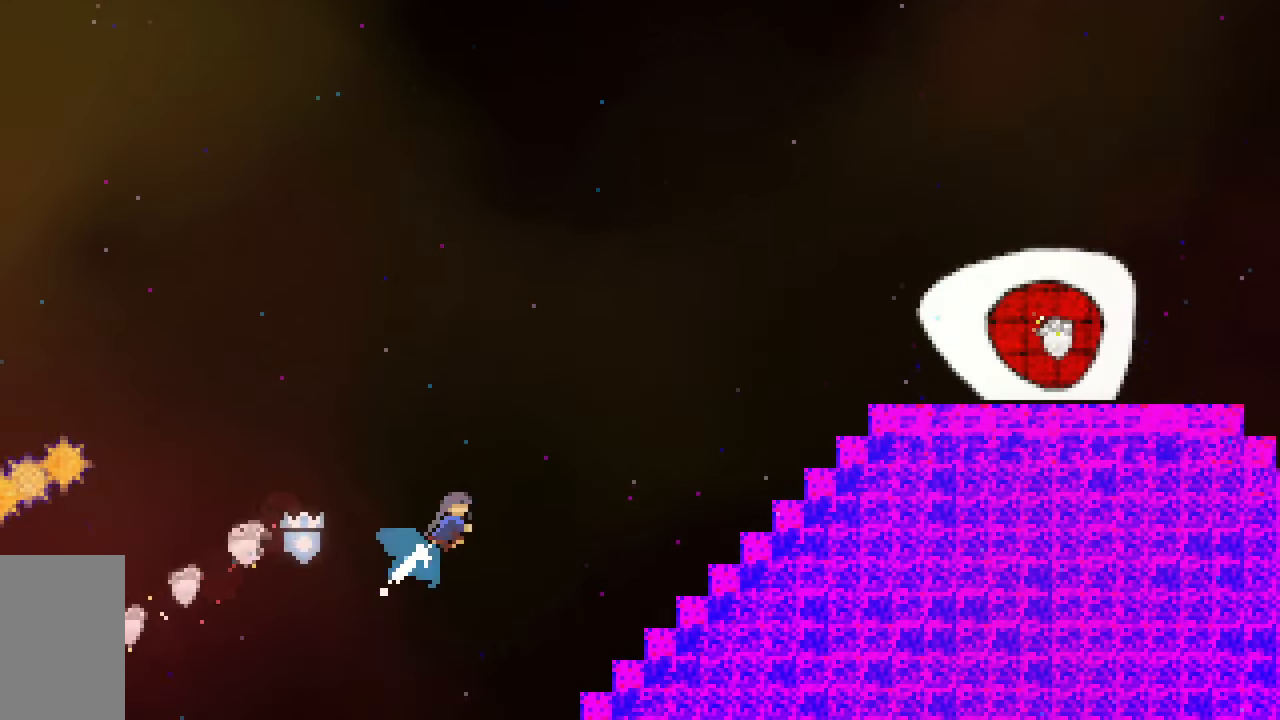
{"keys": ["right", "up"], "events": [[100, "dash", "up"]]}
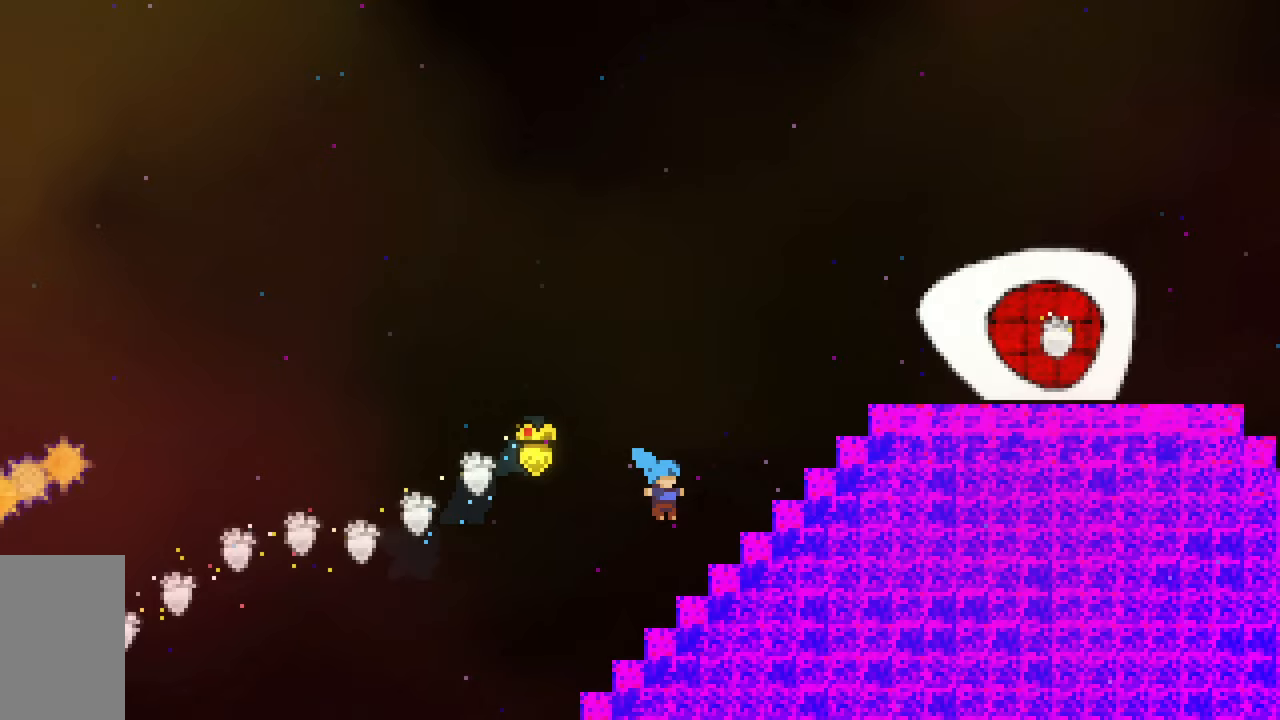
{"keys": ["dash", "right", "up"], "events": [[133, "dash", "down"], [267, "dash", "up"], [350, "dash", "down"]]}
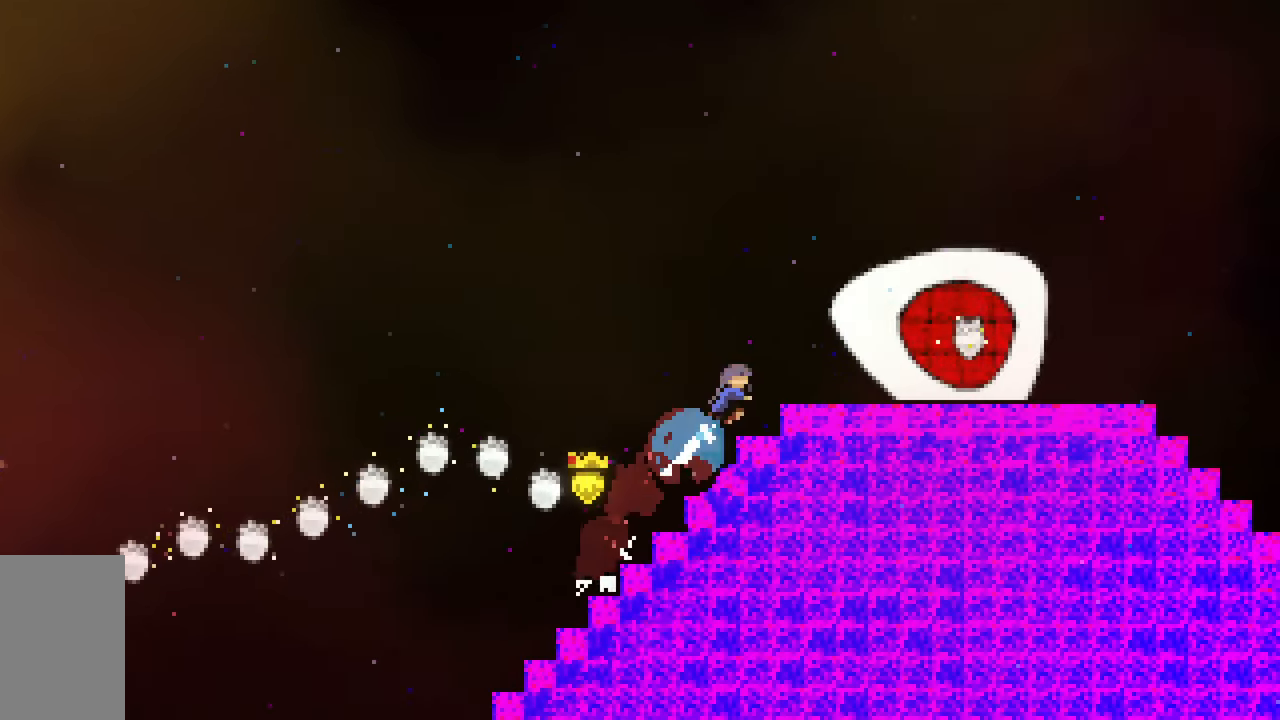
{"keys": [], "events": [[50, "dash", "up"], [183, "up", "up"], [467, "right", "up"]]}
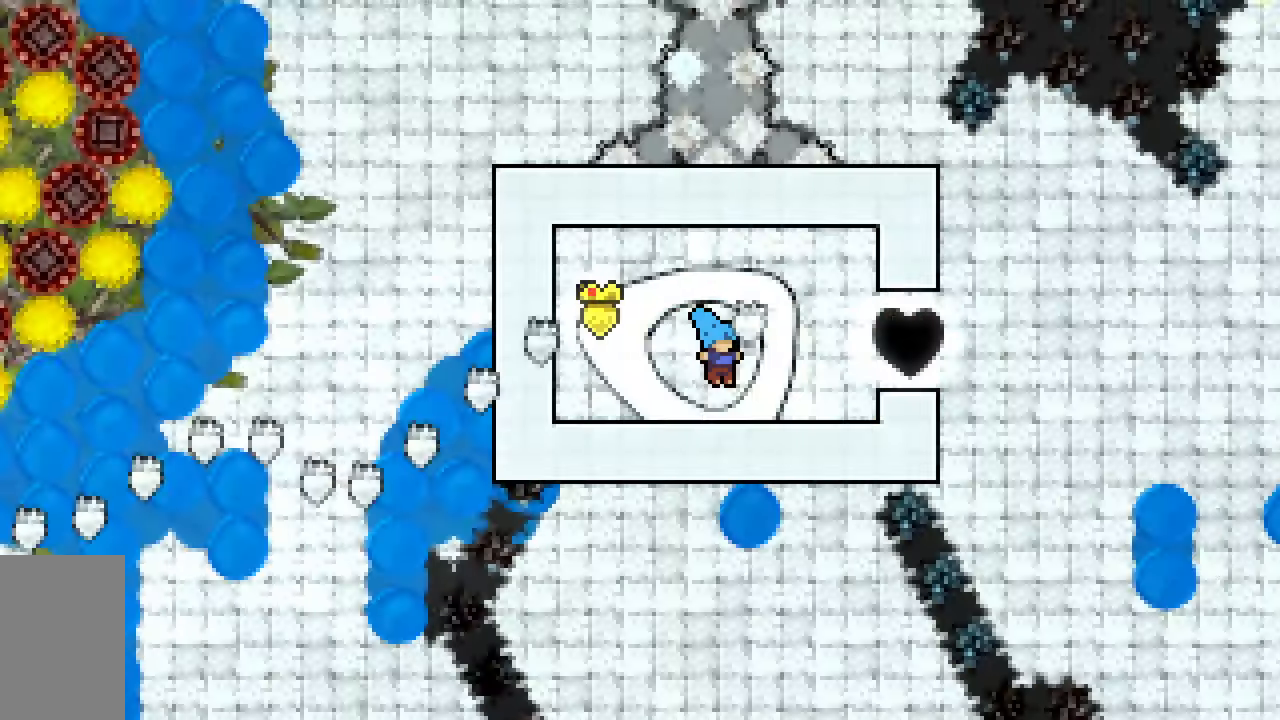
{"keys": ["dash", "left"], "events": [[300, "left", "down"], [433, "dash", "down"]]}
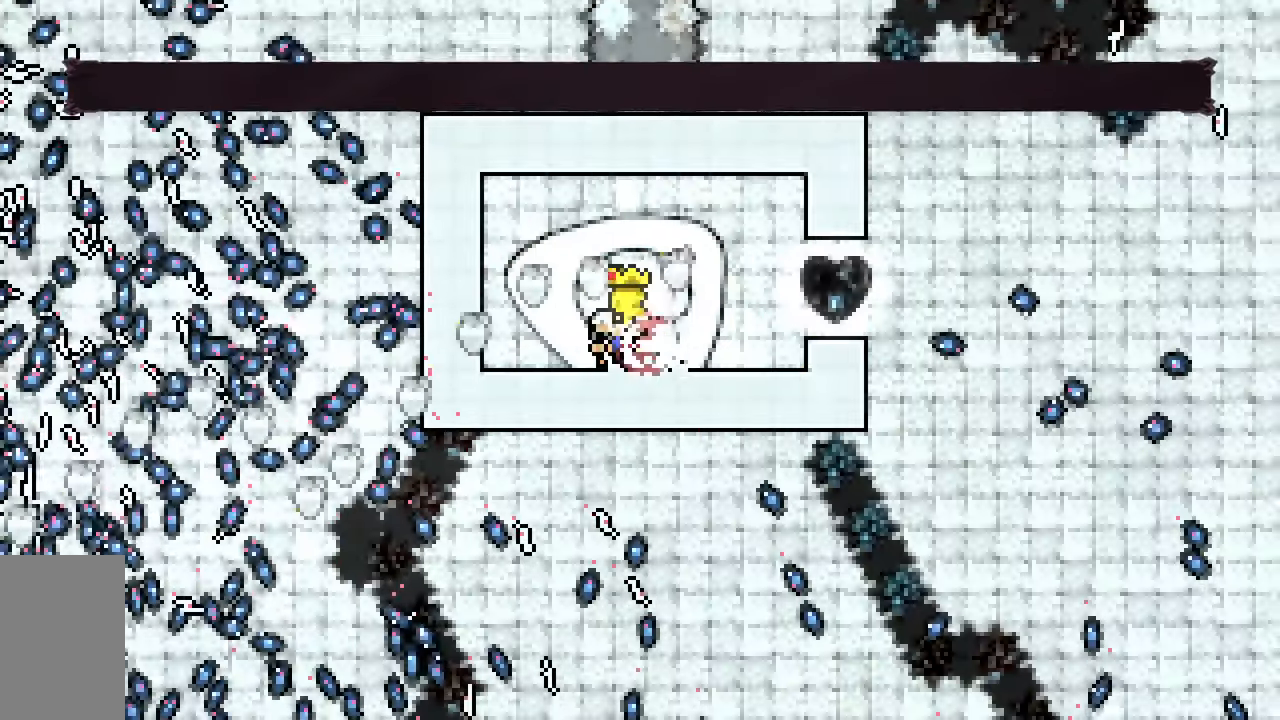
{"keys": ["grab", "jump2"], "events": [[83, "left", "up"], [133, "dash", "up"], [217, "jump2", "down"], [317, "grab", "down"]]}
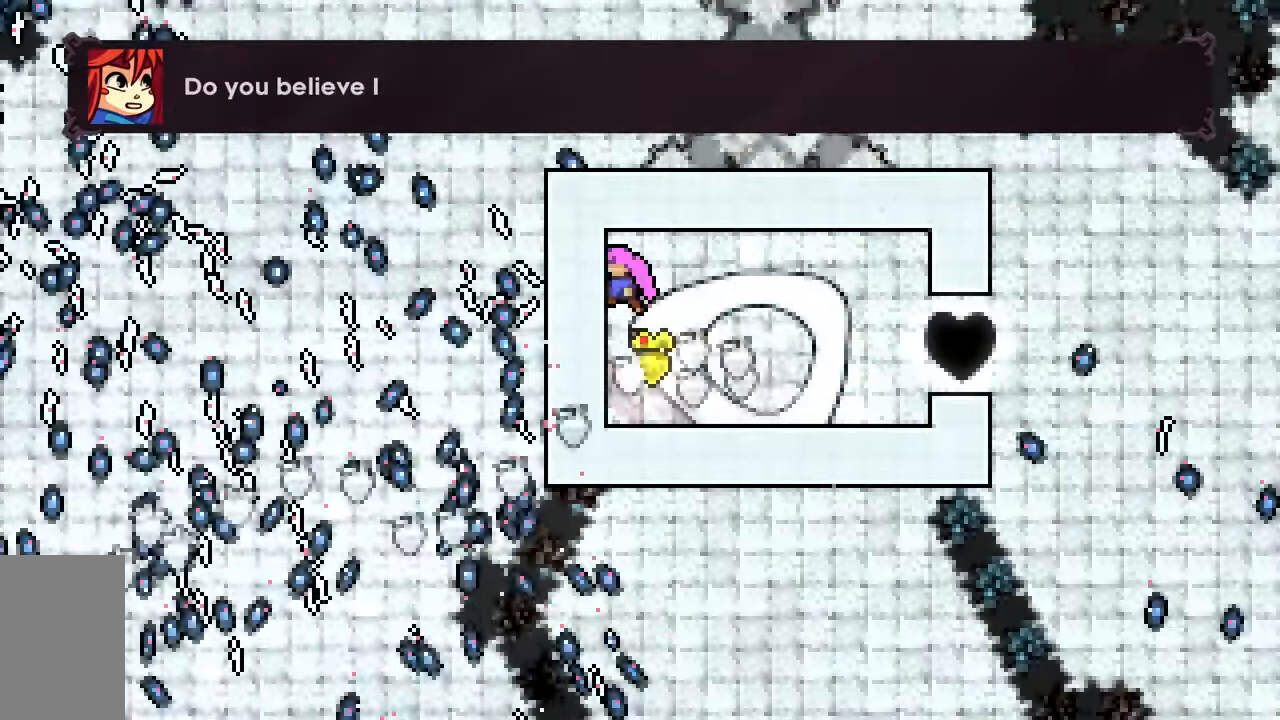
{"keys": ["down", "grab", "jump2", "right"], "events": [[183, "right", "down"], [233, "dash", "down"], [383, "down", "down"], [467, "dash", "up"]]}
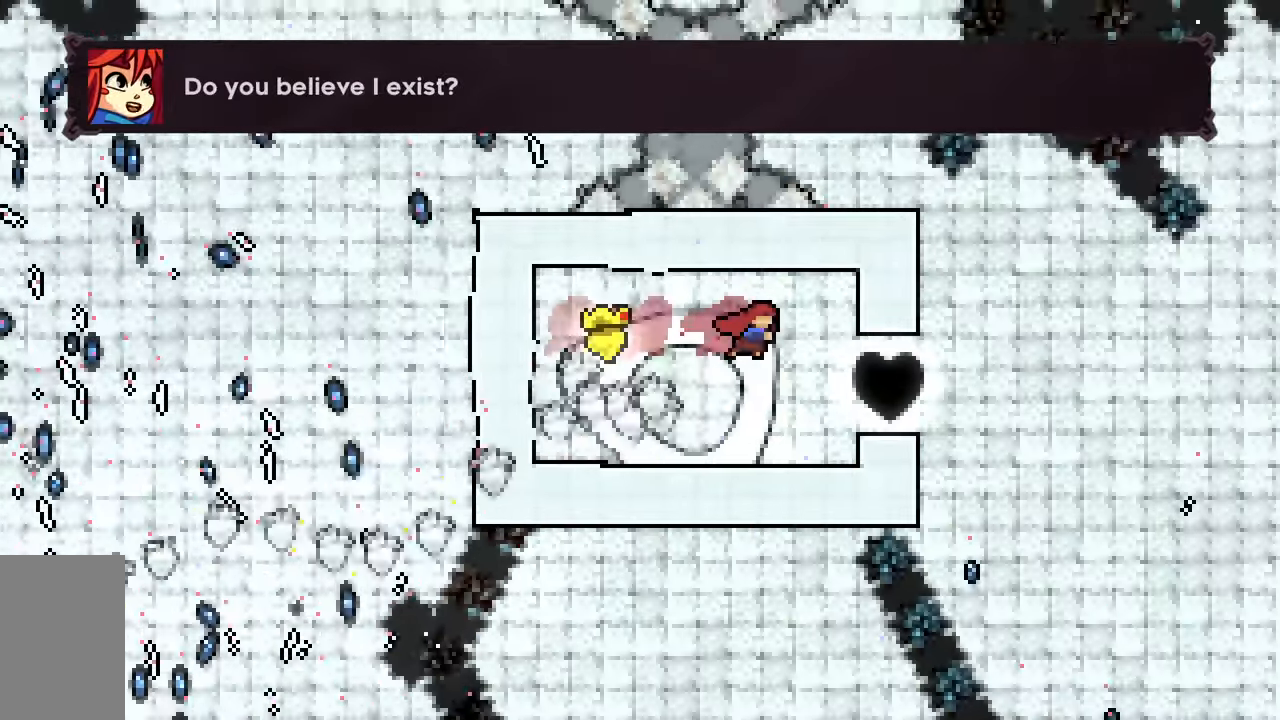
{"keys": ["dash", "down", "grab", "jump2", "right"], "events": [[333, "dash", "down"]]}
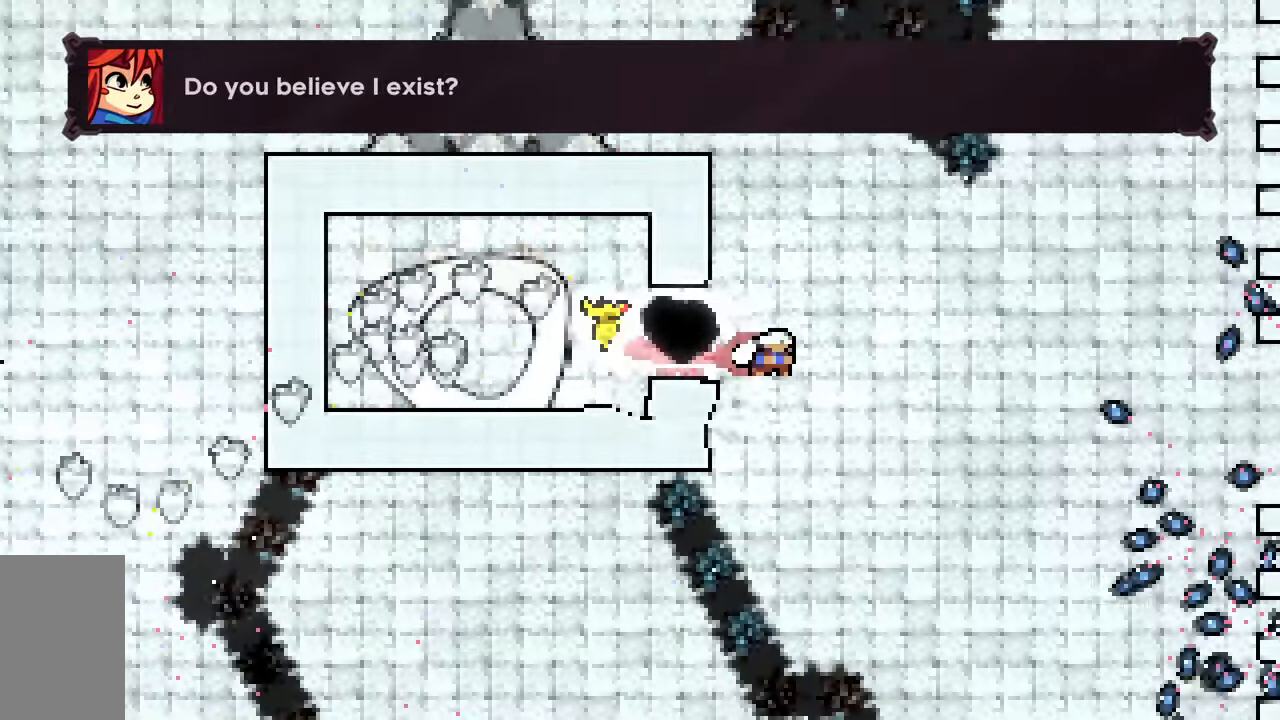
{"keys": ["dash", "grab", "right"], "events": [[83, "dash", "up"], [83, "jump2", "up"], [117, "down", "up"], [367, "dash", "down"]]}
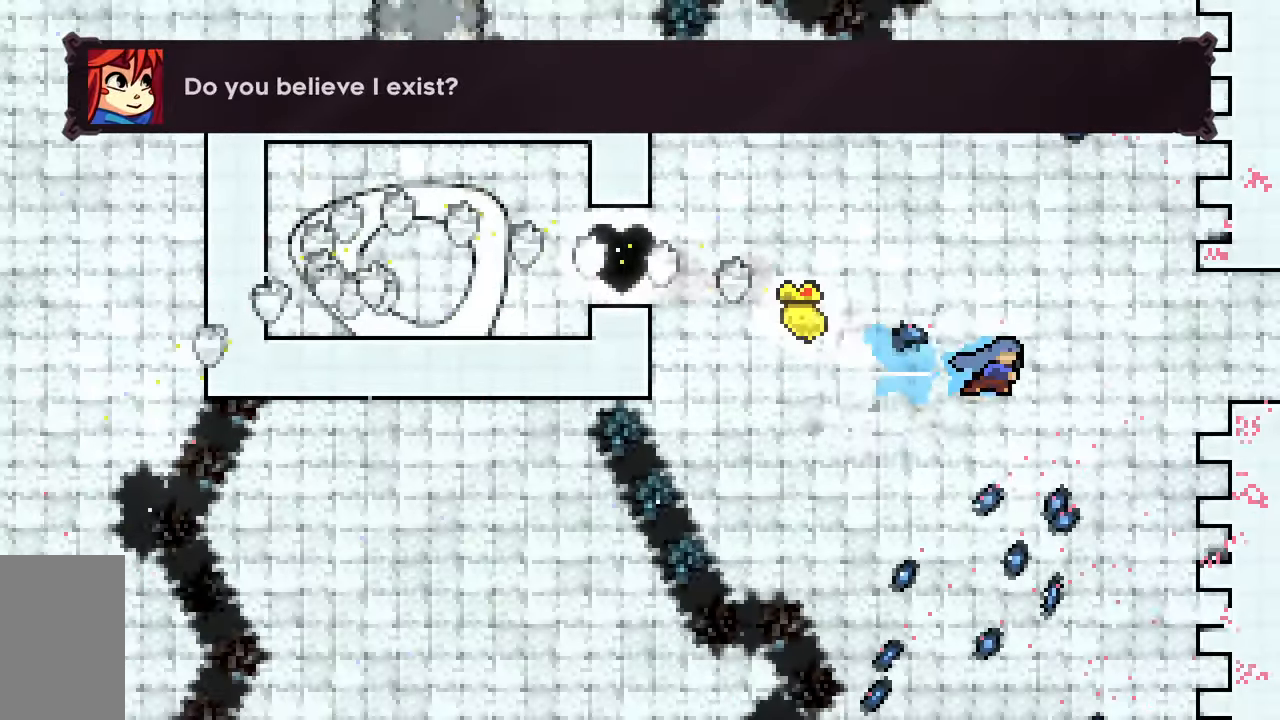
{"keys": ["grab", "right"], "events": [[183, "dash", "up"], [333, "right", "up"], [367, "jump2", "down"], [417, "right", "down"], [467, "jump2", "up"]]}
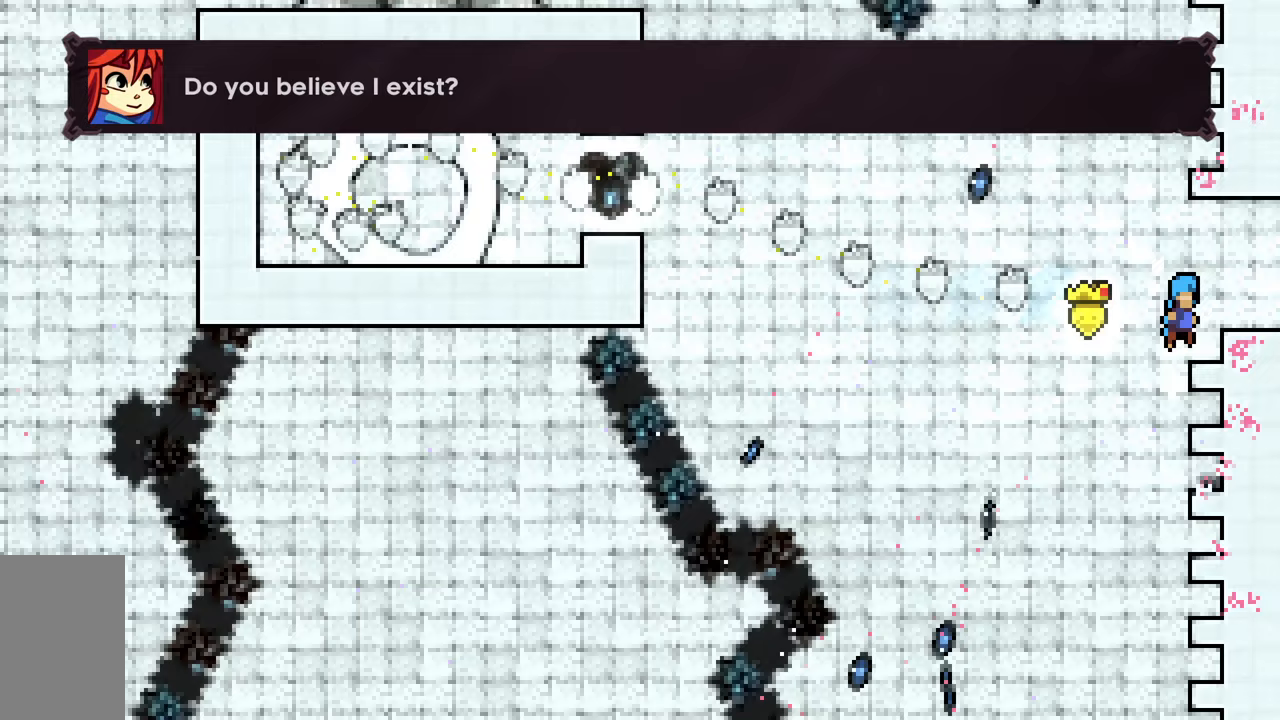
{"keys": ["jump2", "up"], "events": [[67, "right", "up"], [100, "grab", "up"], [350, "jump2", "down"], [350, "left", "down"], [433, "up", "down"], [483, "left", "up"]]}
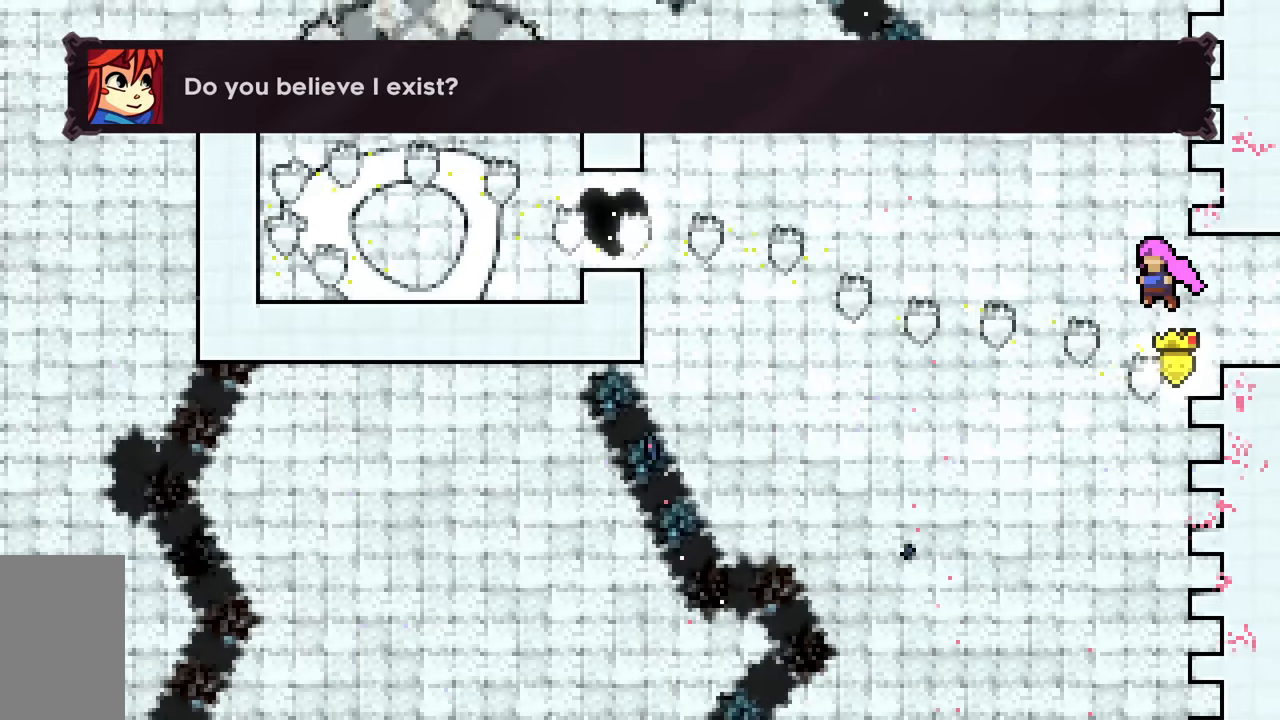
{"keys": ["grab", "jump2", "up"], "events": [[83, "dash", "down"], [217, "grab", "down"], [267, "right", "down"], [450, "dash", "up"], [450, "jump2", "up"], [500, "jump2", "down"], [500, "right", "up"]]}
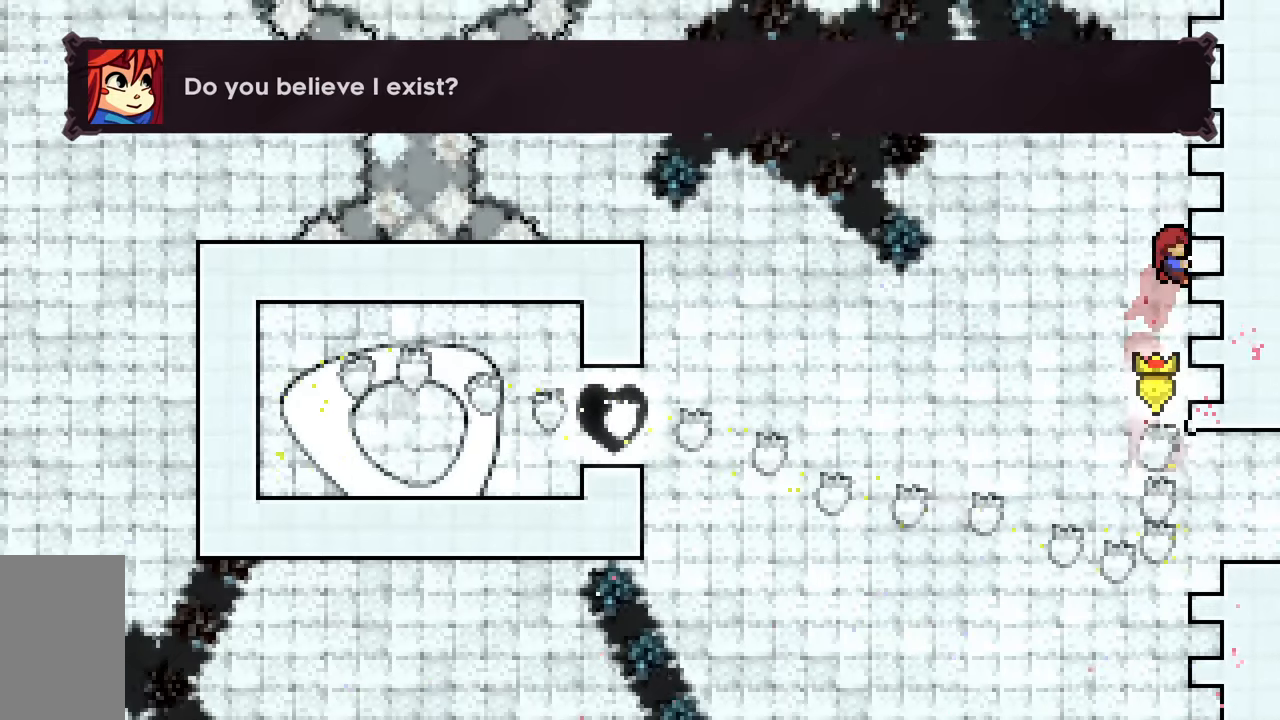
{"keys": ["grab", "up"], "events": [[233, "jump2", "up"], [283, "jump2", "down"], [467, "jump2", "up"]]}
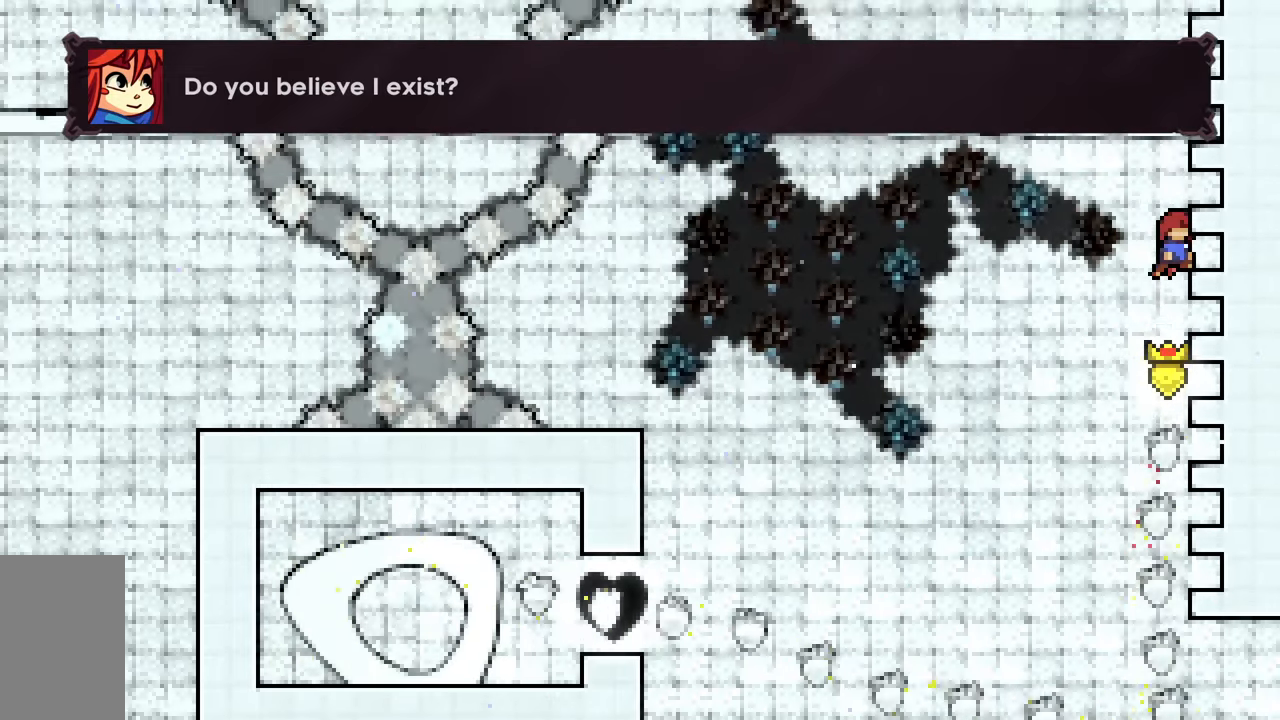
{"keys": ["jump2", "up"], "events": [[17, "jump2", "down"], [250, "grab", "up"]]}
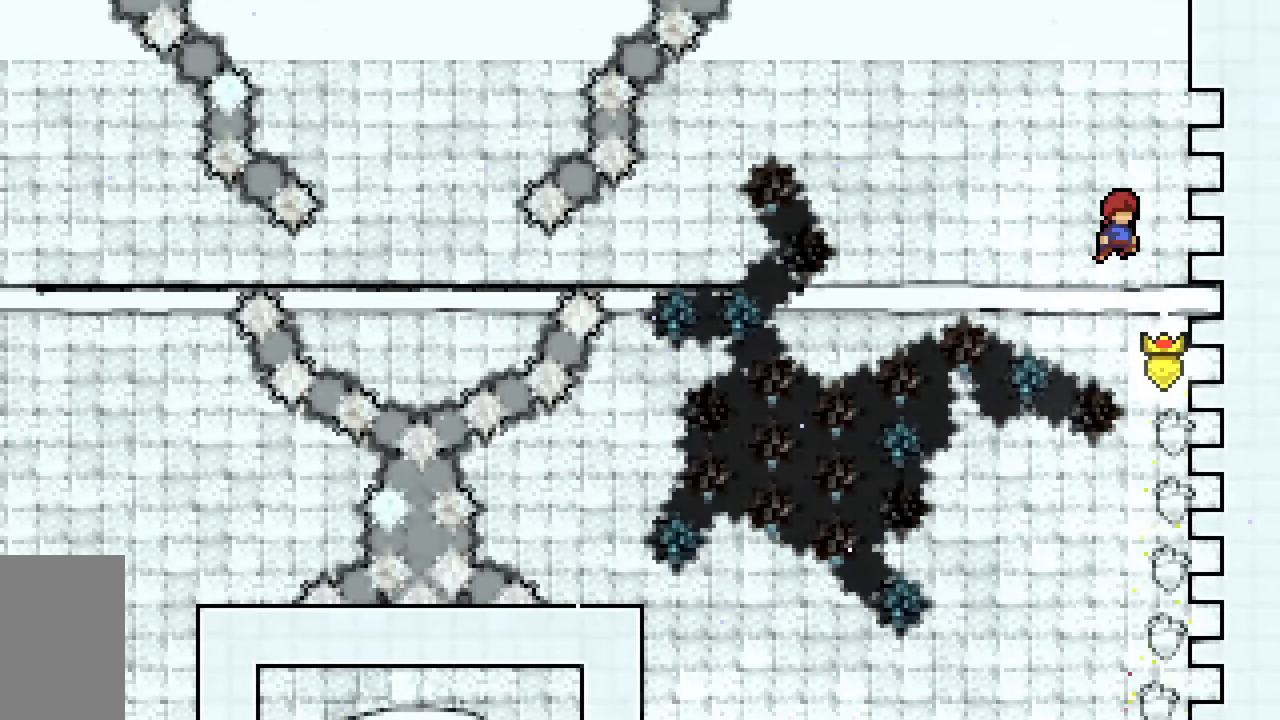
{"keys": ["jump2", "left", "up"], "events": [[33, "right", "down"], [217, "jump2", "up"], [267, "jump2", "down"], [267, "left", "down"], [267, "right", "up"]]}
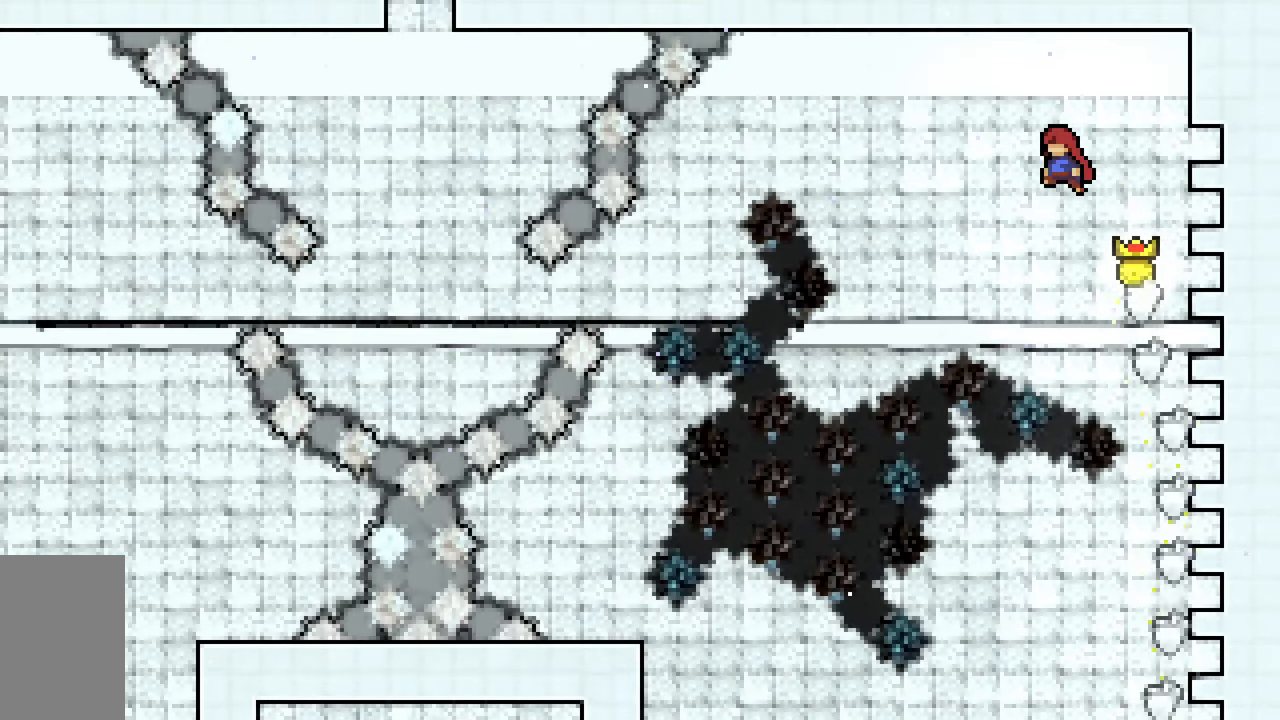
{"keys": ["dash", "jump2", "left", "up"], "events": [[233, "left", "up"], [333, "left", "down"], [367, "dash", "down"]]}
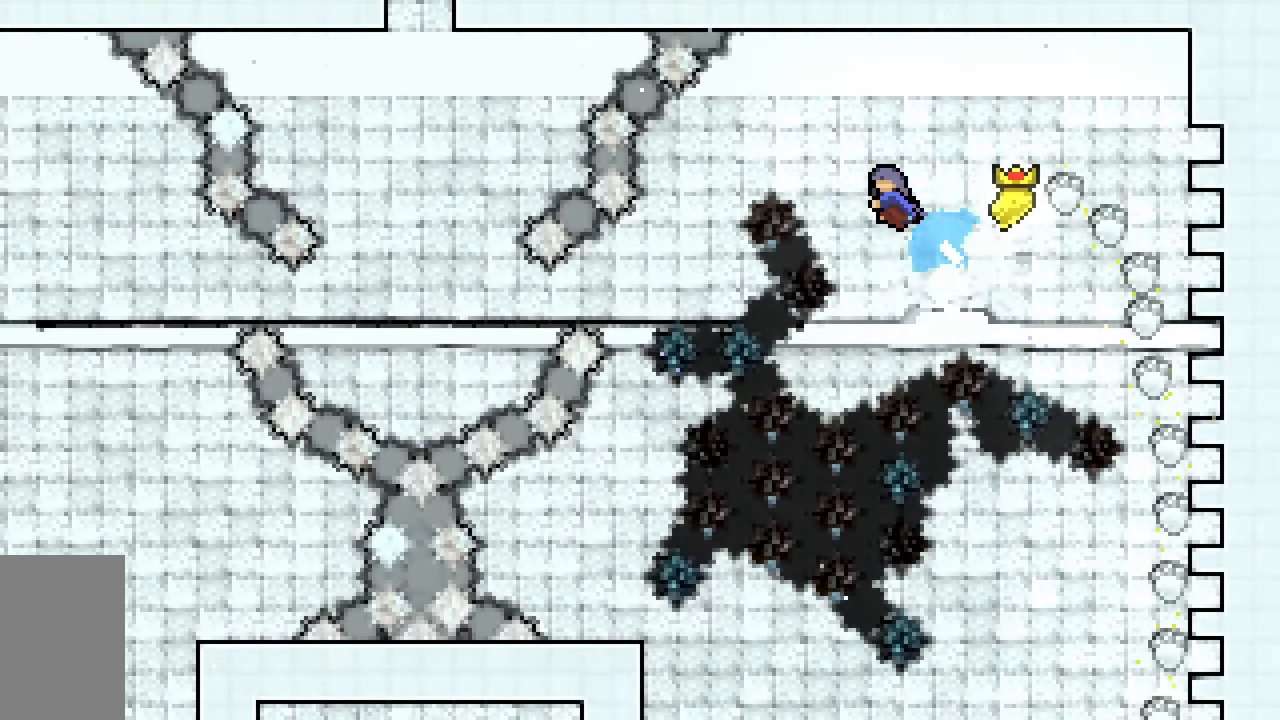
{"keys": ["left"], "events": [[150, "dash", "up"], [200, "jump2", "up"], [383, "left", "up"], [383, "up", "up"], [483, "left", "down"]]}
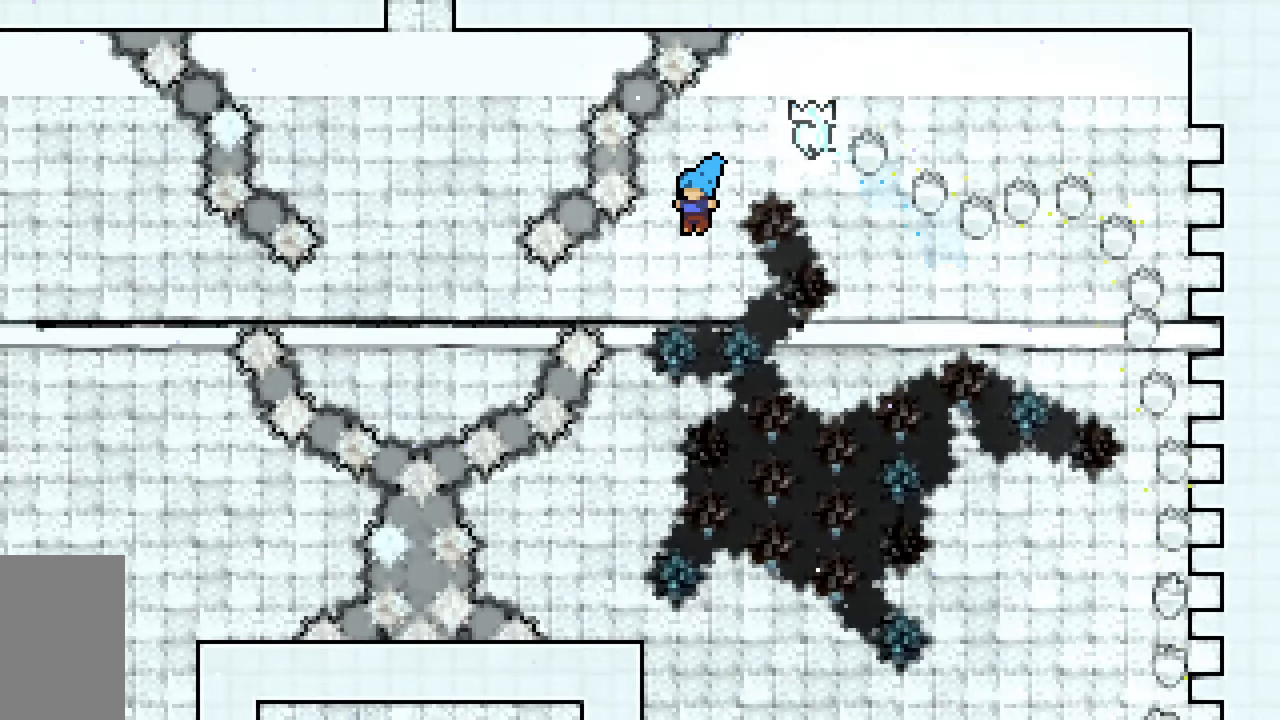
{"keys": ["dash", "left"], "events": [[167, "dash", "down"], [317, "dash", "up"], [450, "dash", "down"]]}
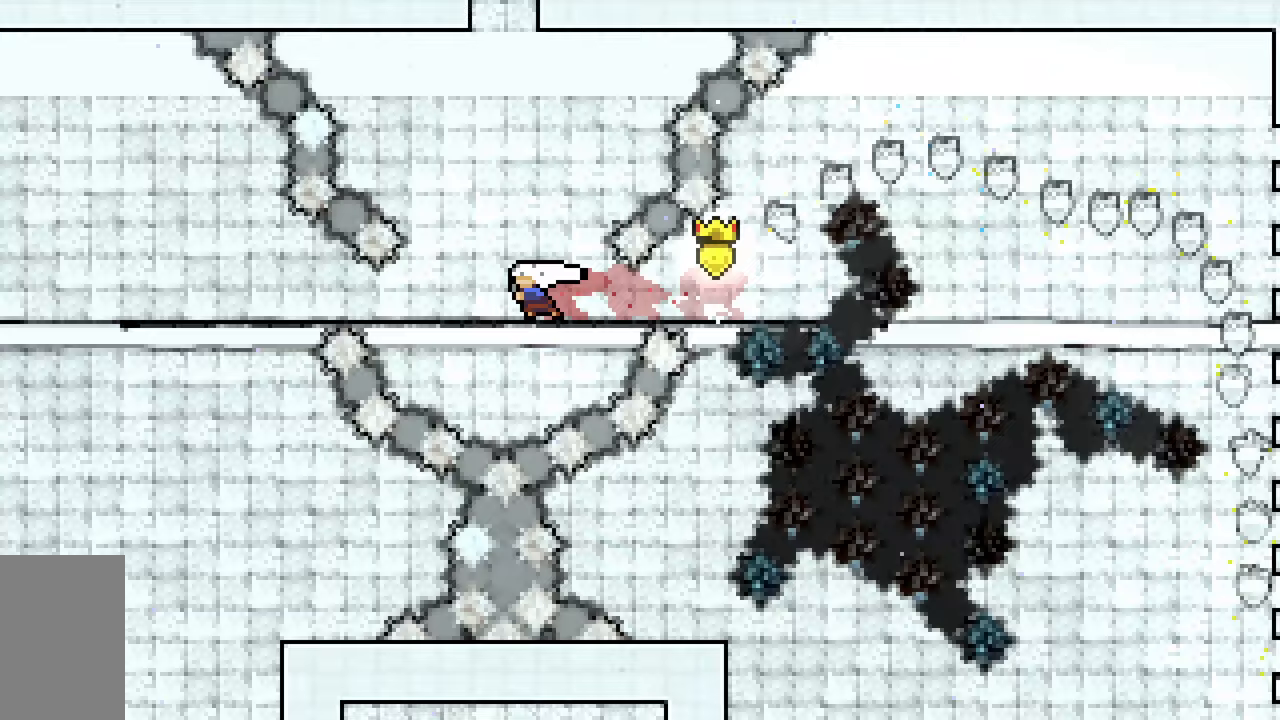
{"keys": ["left"], "events": [[83, "dash", "up"]]}
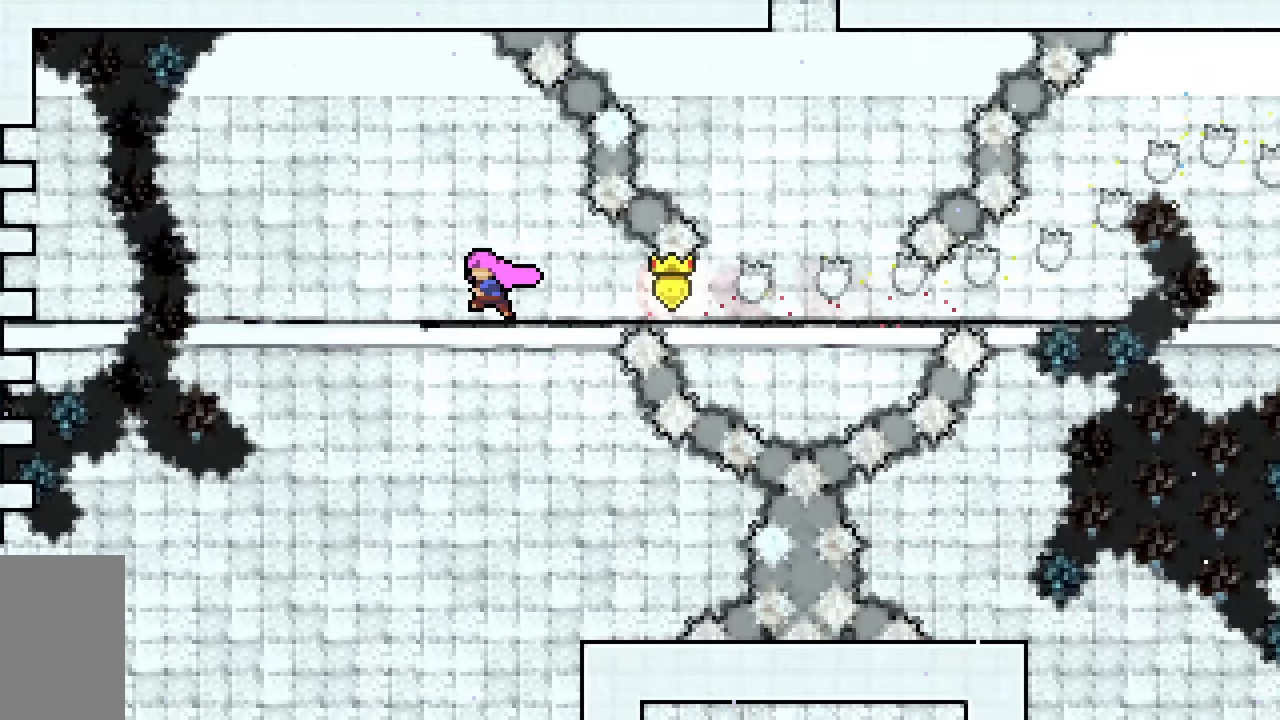
{"keys": ["left"], "events": [[250, "left", "up"], [433, "left", "down"]]}
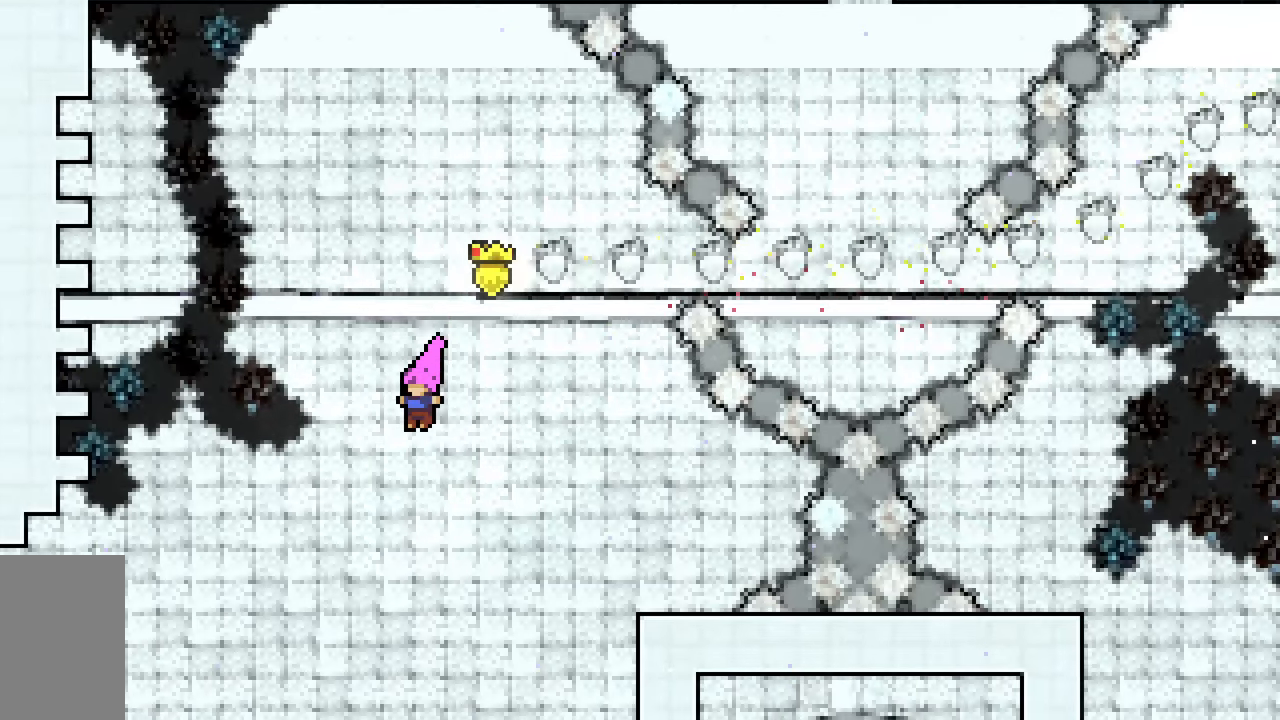
{"keys": ["dash", "left"], "events": [[400, "dash", "down"]]}
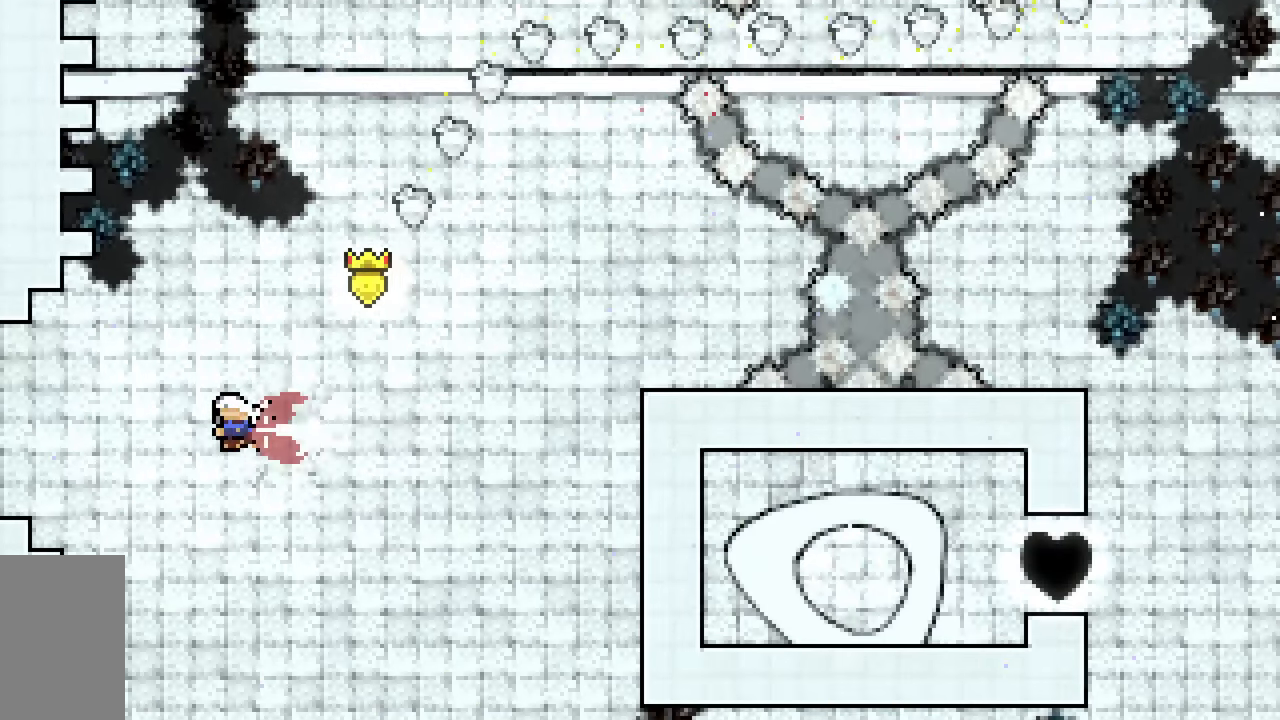
{"keys": ["grab", "left"], "events": [[100, "grab", "down"], [133, "dash", "up"]]}
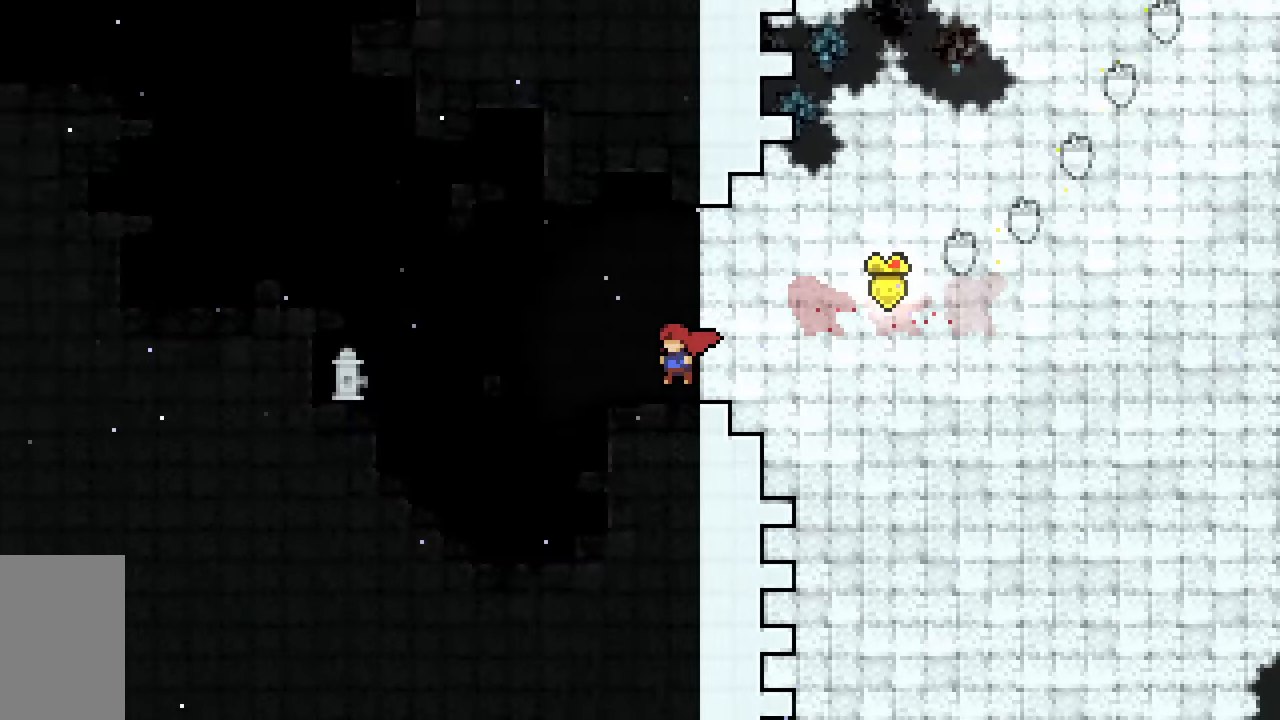
{"keys": ["left"], "events": [[17, "grab", "up"]]}
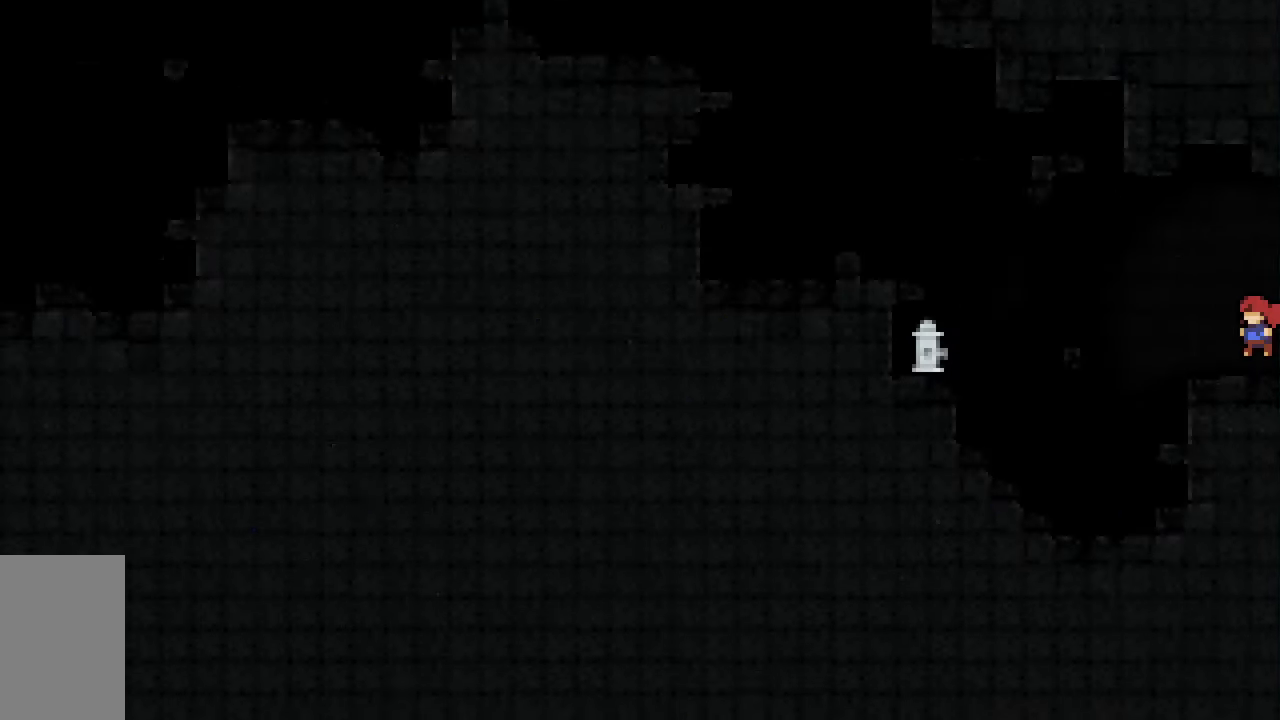
{"keys": [], "events": [[167, "left", "up"], [317, "down", "down"], [367, "jump2", "down"], [400, "down", "up"], [450, "jump2", "up"]]}
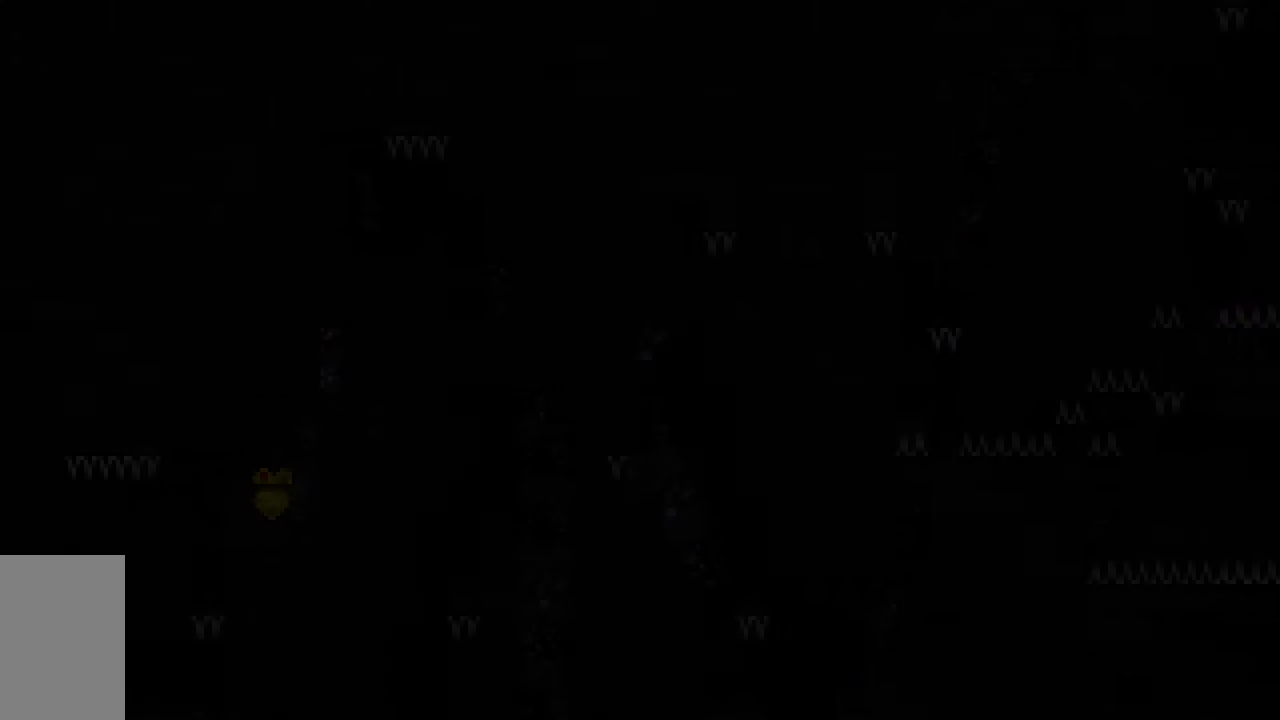
{"keys": ["dash", "grab", "left"], "events": [[233, "grab", "down"], [233, "left", "down"], [417, "dash", "down"]]}
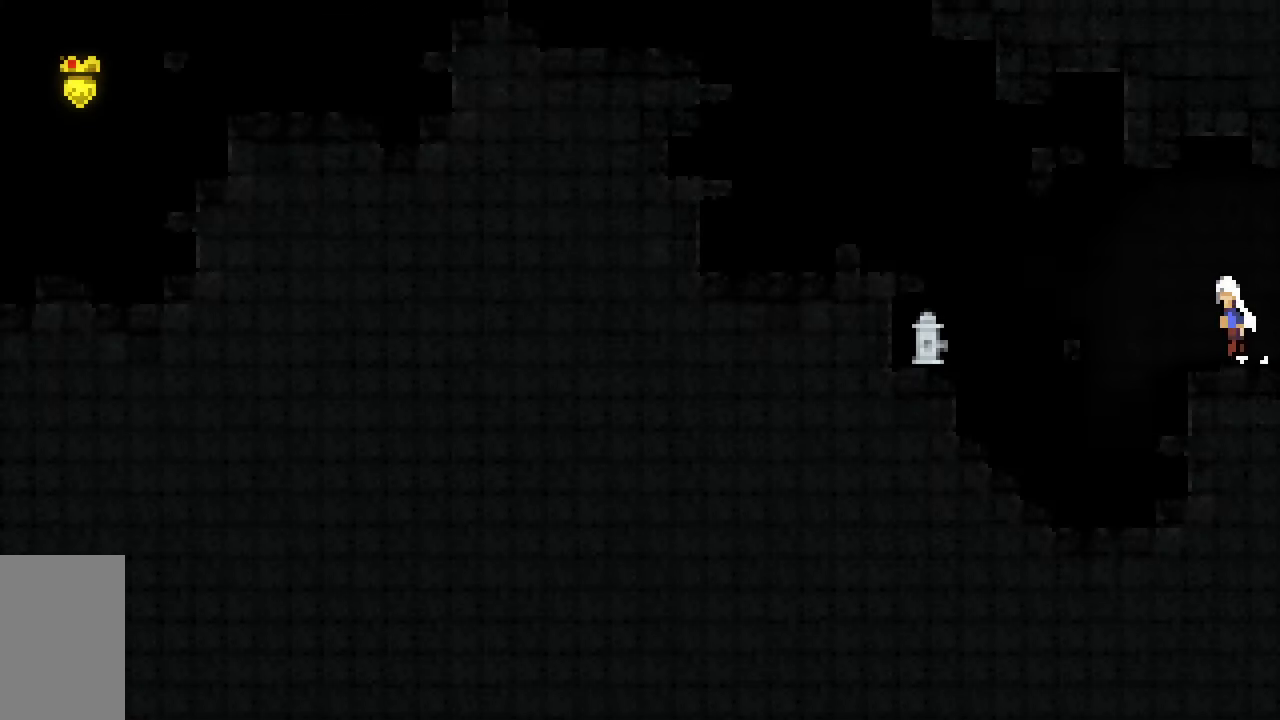
{"keys": ["dash", "grab", "jump2", "left", "up"], "events": [[17, "jump2", "down"], [200, "dash", "up"], [350, "dash", "down"], [350, "up", "down"]]}
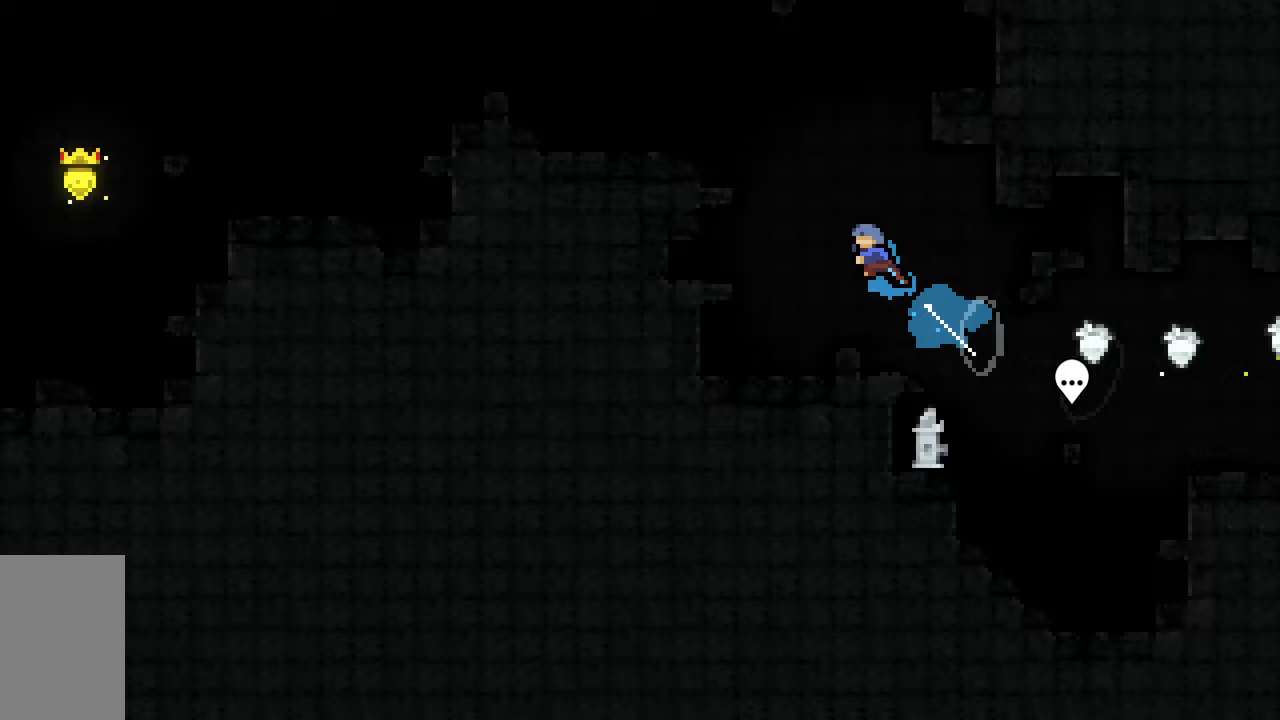
{"keys": ["grab", "jump2", "left", "up"], "events": [[117, "jump2", "up"], [167, "dash", "up"], [267, "jump2", "down"]]}